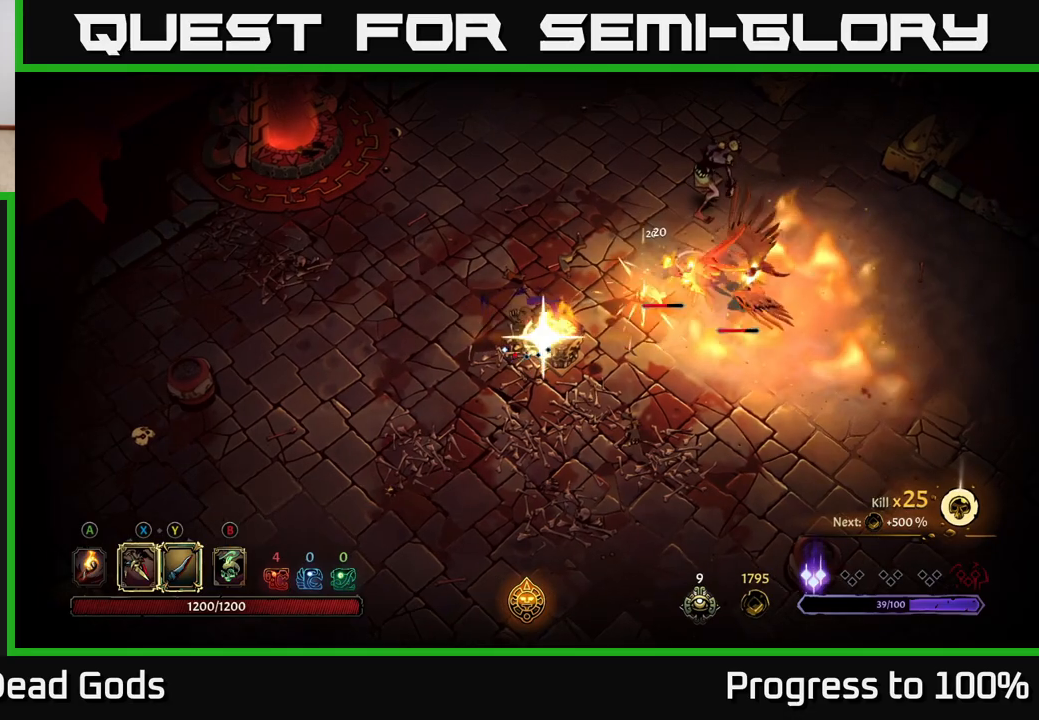
Gameplay with a controller (Xbox layout); each line is a JSON object with the inputs held at the frame after it. "events" lists button and stick changes between this image and that frame as [ms after this image, input, new state], when the widget could be followed in between.
{"buttons": [], "left_stick": "center", "right_stick": "center", "events": [[67, "left_stick", "center"]]}
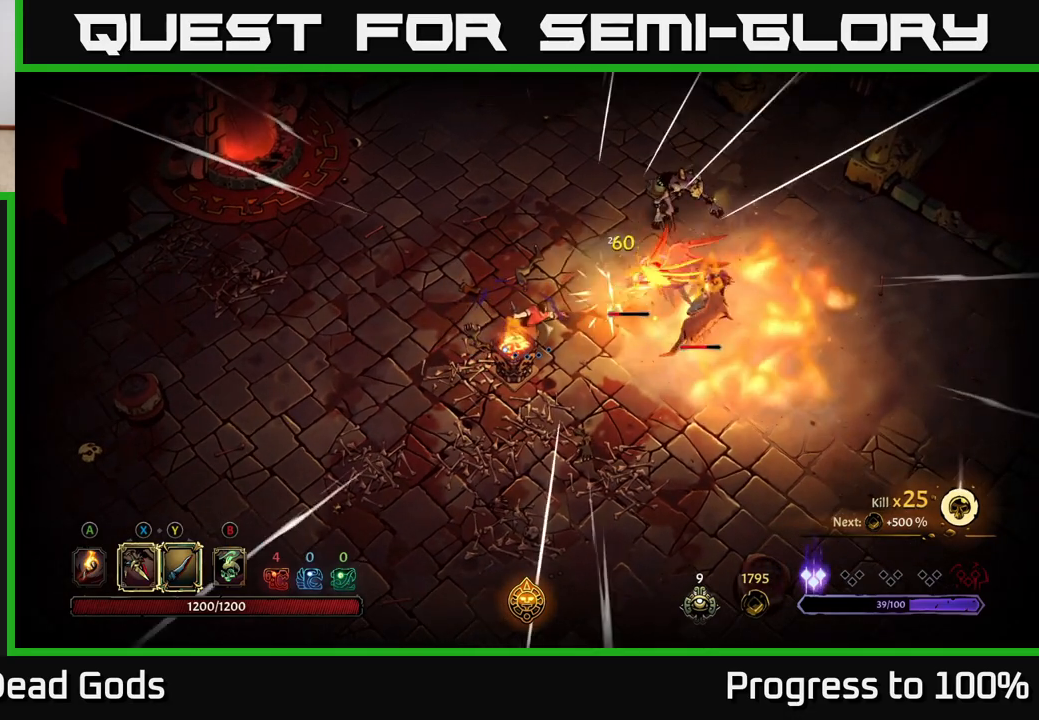
{"buttons": [], "left_stick": "up-left", "right_stick": "center", "events": [[17, "left_stick", "left"], [317, "left_stick", "up-left"]]}
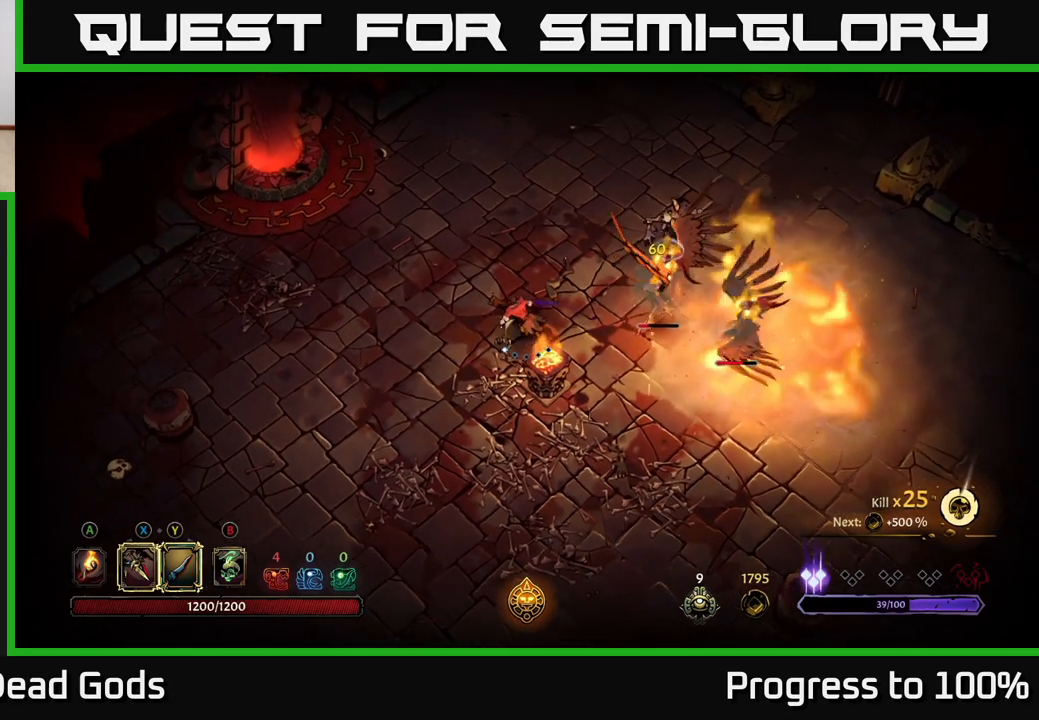
{"buttons": [], "left_stick": "up-left", "right_stick": "center", "events": []}
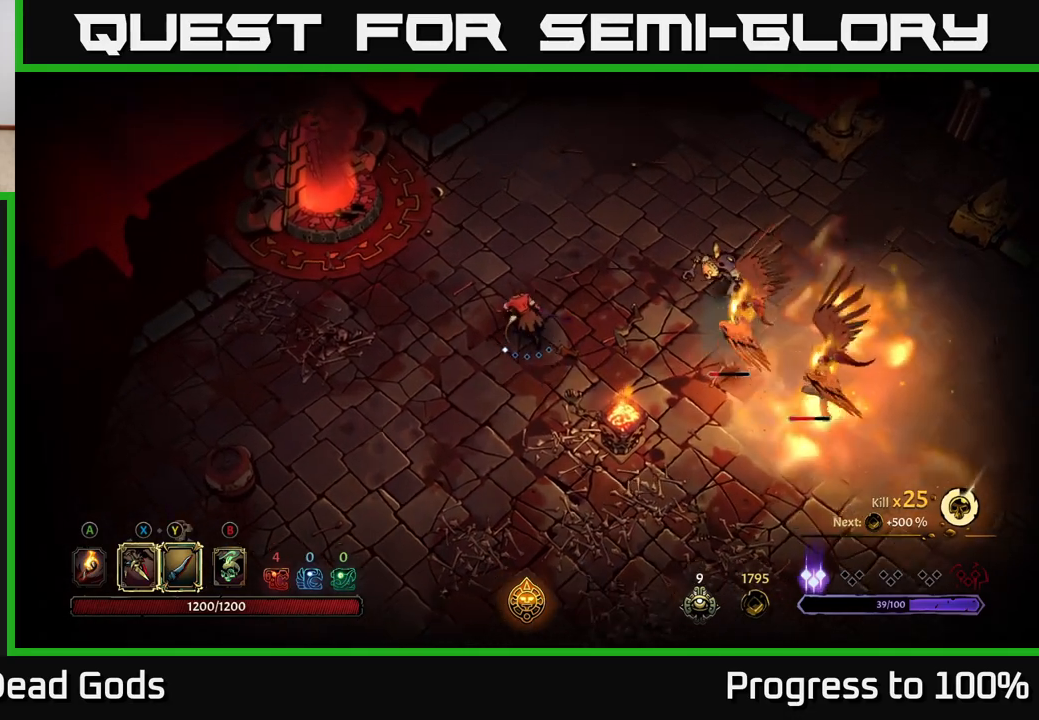
{"buttons": [], "left_stick": "right", "right_stick": "center", "events": [[67, "left_stick", "up"], [267, "left_stick", "right"]]}
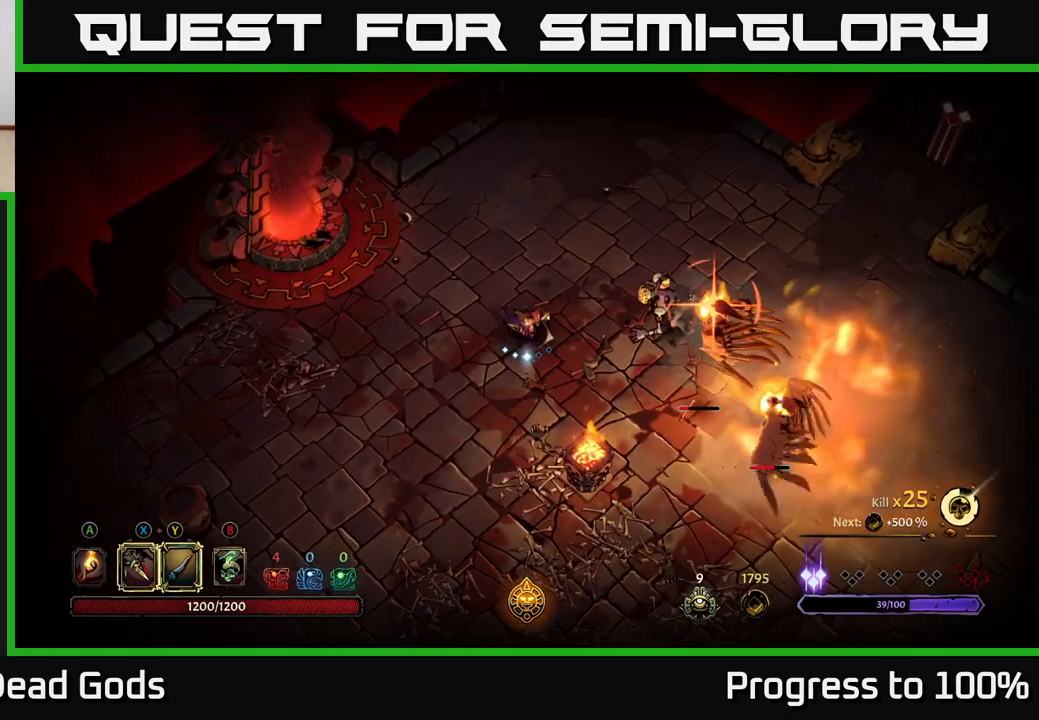
{"buttons": ["R2"], "left_stick": "down-right", "right_stick": "center", "events": [[17, "left_stick", "center"], [300, "R2", "down"], [300, "left_stick", "down-right"]]}
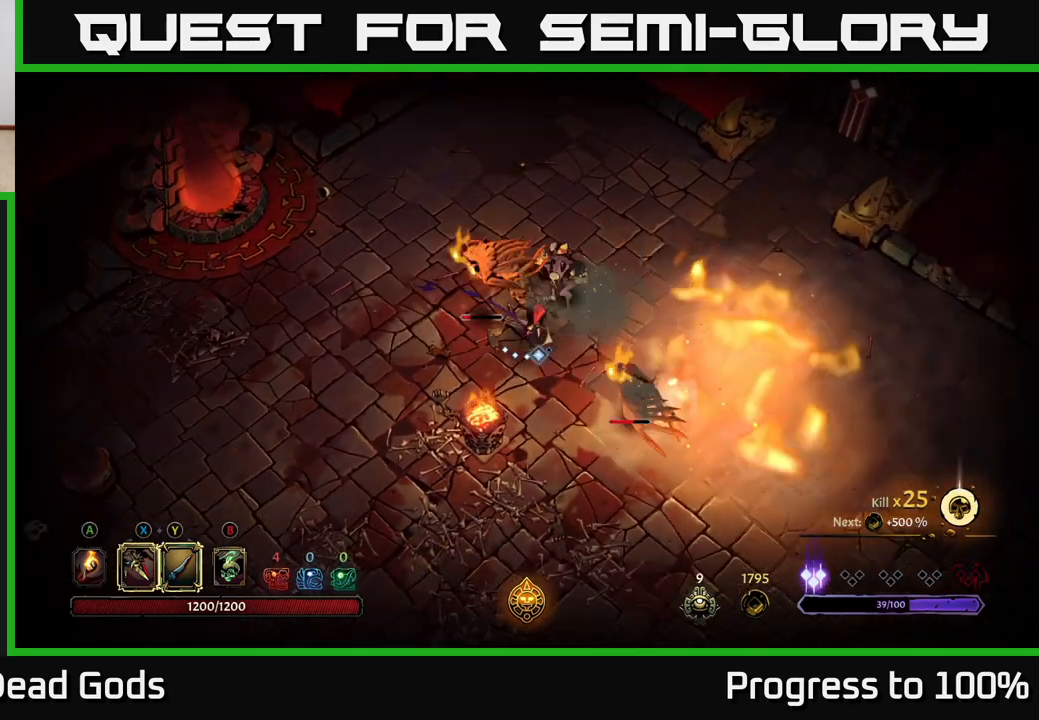
{"buttons": [], "left_stick": "up-left", "right_stick": "center", "events": [[100, "left_stick", "center"], [167, "R2", "up"], [167, "left_stick", "up-left"], [317, "X", "down"], [450, "X", "up"]]}
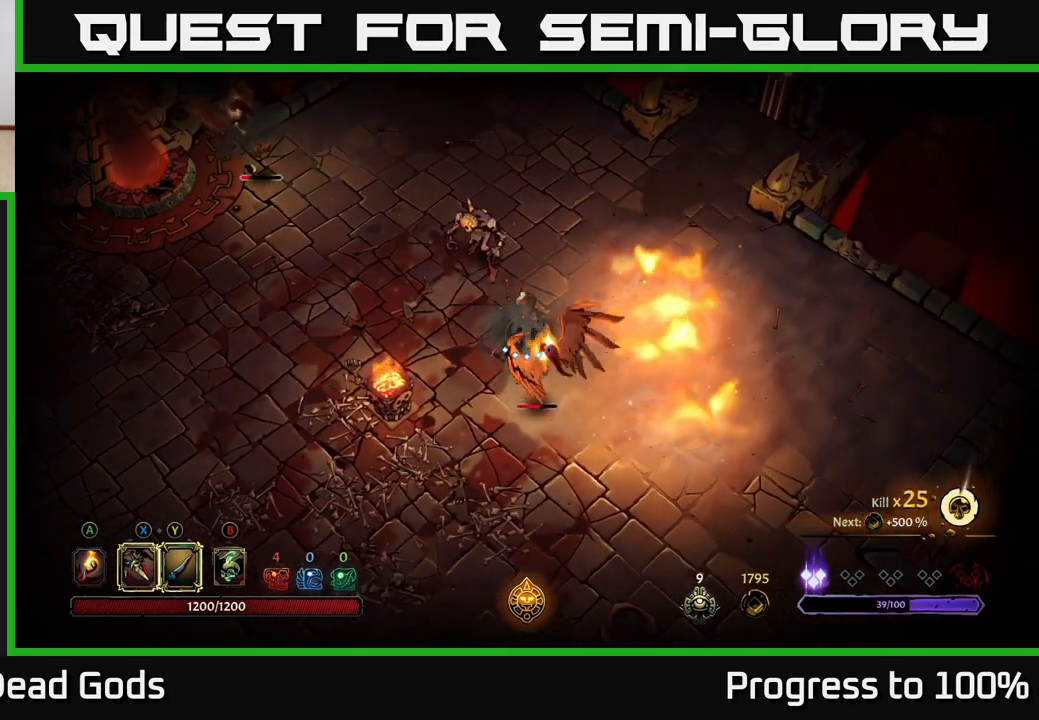
{"buttons": ["X"], "left_stick": "up-left", "right_stick": "center", "events": [[150, "X", "down"], [283, "X", "up"], [383, "X", "down"]]}
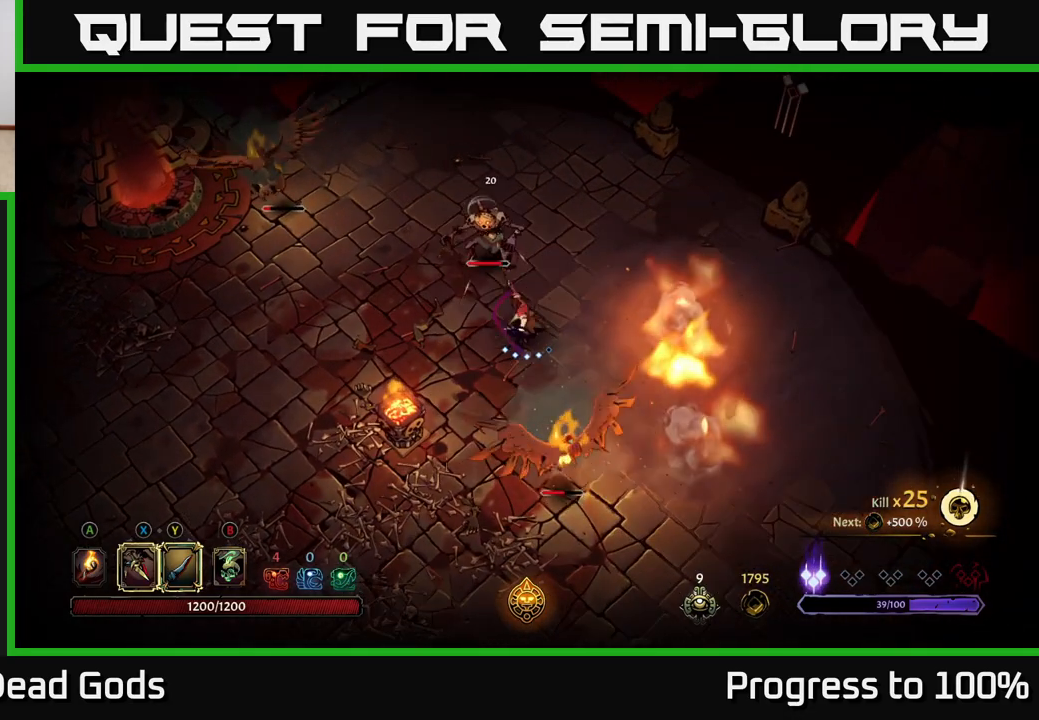
{"buttons": [], "left_stick": "up-left", "right_stick": "center", "events": [[17, "X", "up"], [167, "X", "down"], [300, "X", "up"]]}
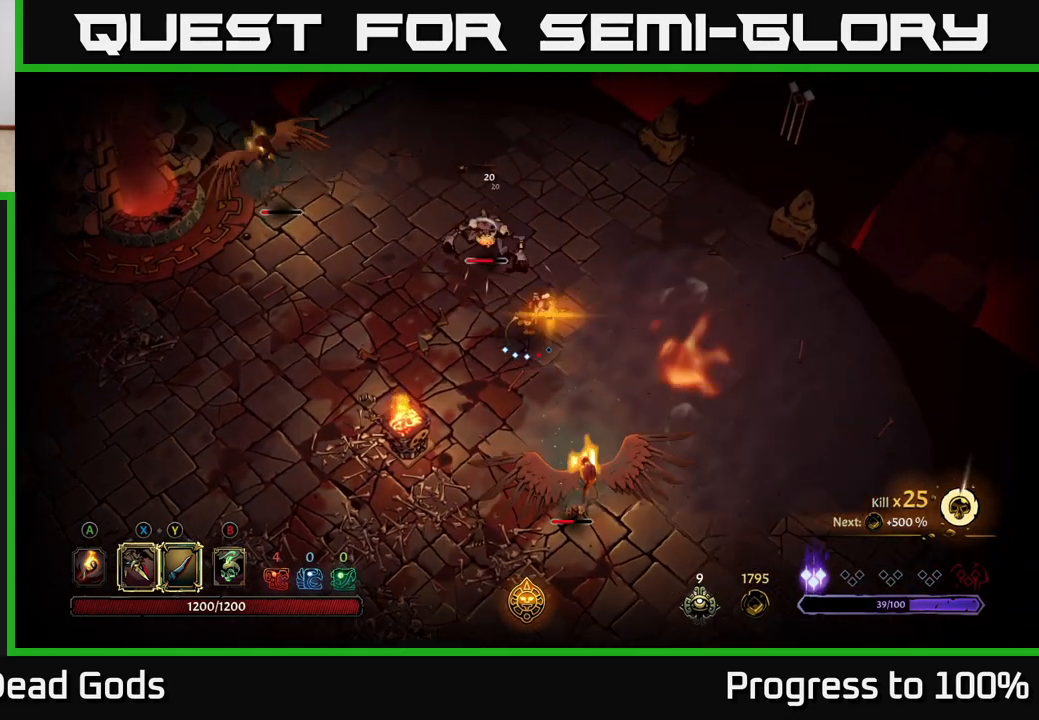
{"buttons": [], "left_stick": "left", "right_stick": "center", "events": [[167, "left_stick", "center"], [400, "left_stick", "left"]]}
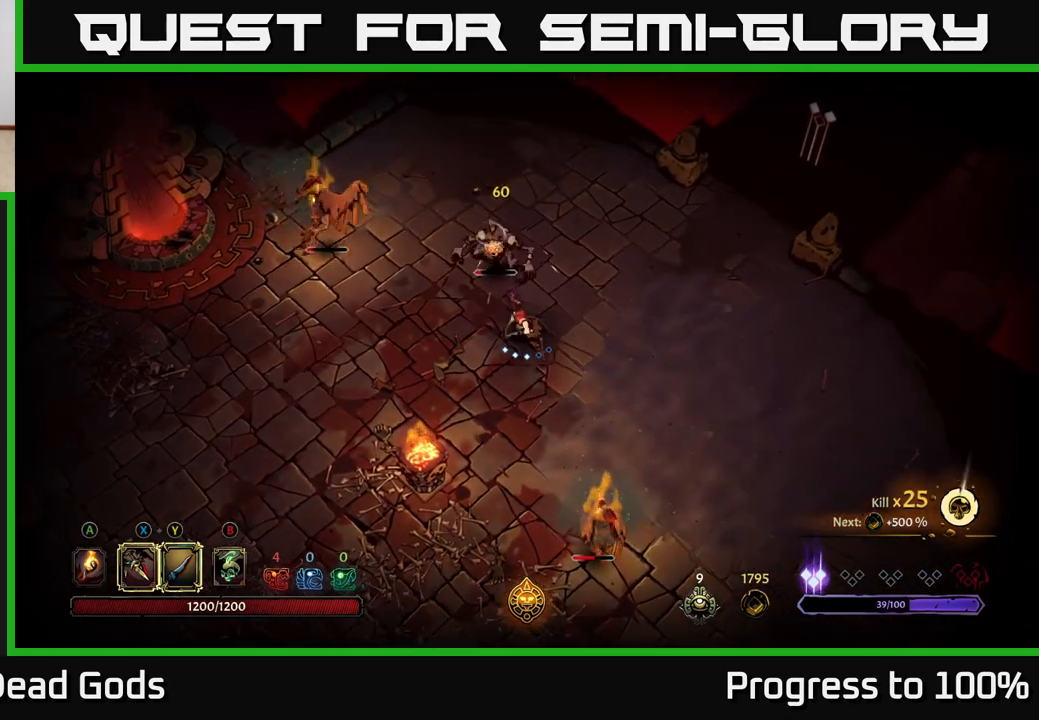
{"buttons": ["X"], "left_stick": "up-left", "right_stick": "center", "events": [[67, "X", "down"], [200, "X", "up"], [200, "left_stick", "up-left"], [483, "X", "down"]]}
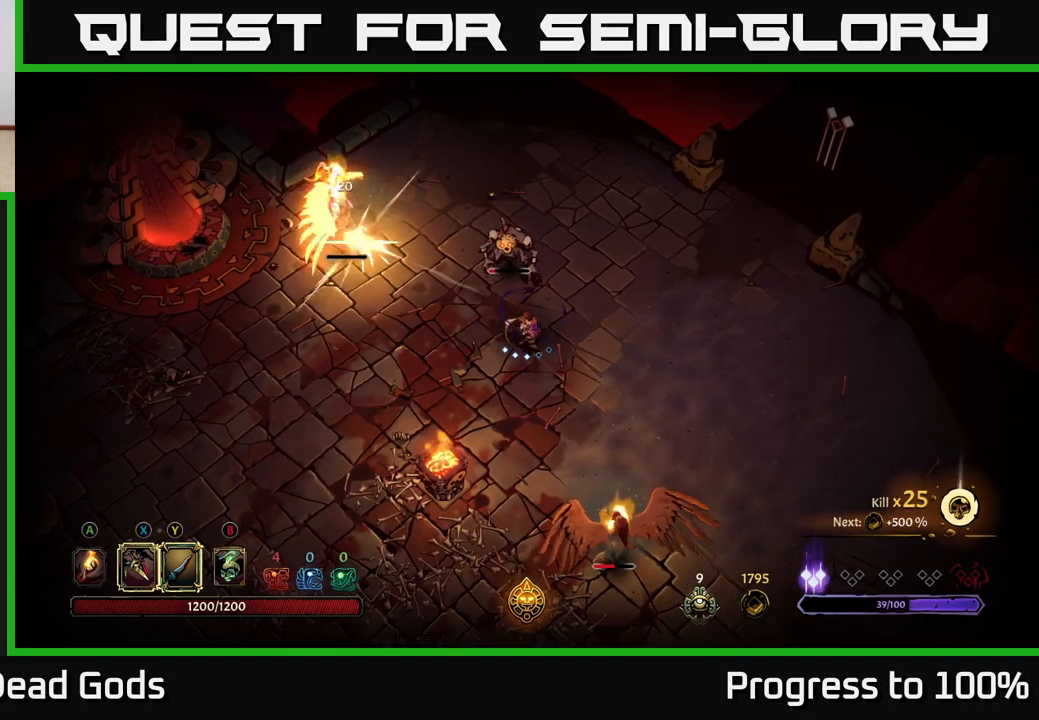
{"buttons": [], "left_stick": "up-left", "right_stick": "center", "events": [[50, "left_stick", "up"], [67, "X", "up"], [333, "X", "down"], [350, "left_stick", "up-left"], [467, "X", "up"]]}
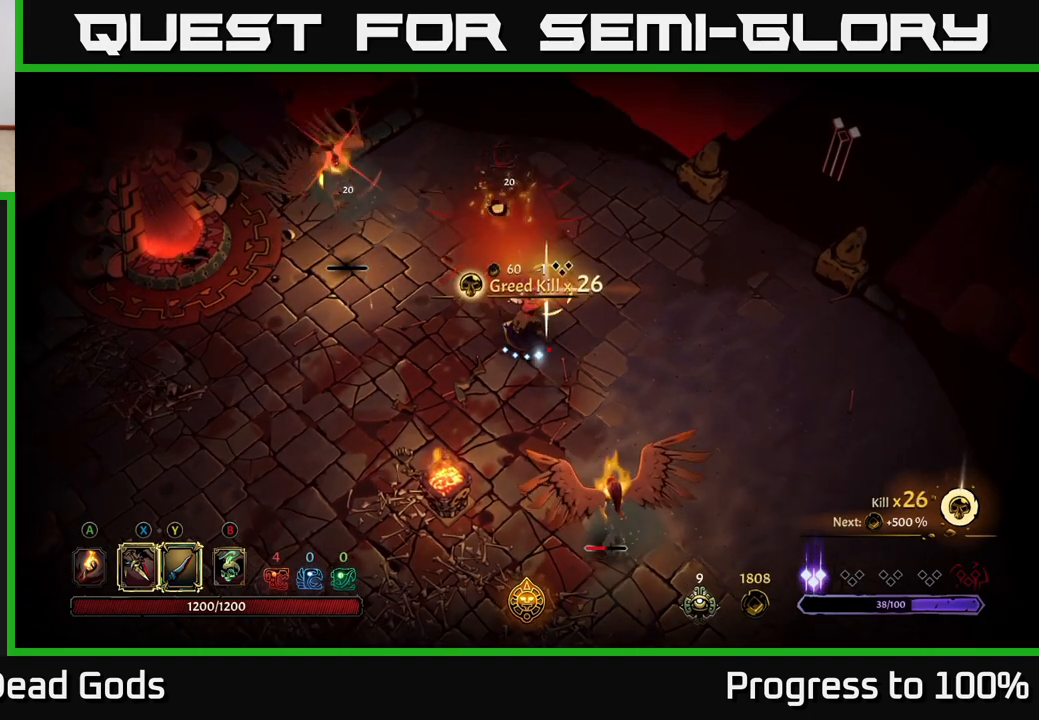
{"buttons": [], "left_stick": "left", "right_stick": "center", "events": [[333, "R2", "down"], [400, "left_stick", "left"], [433, "R2", "up"]]}
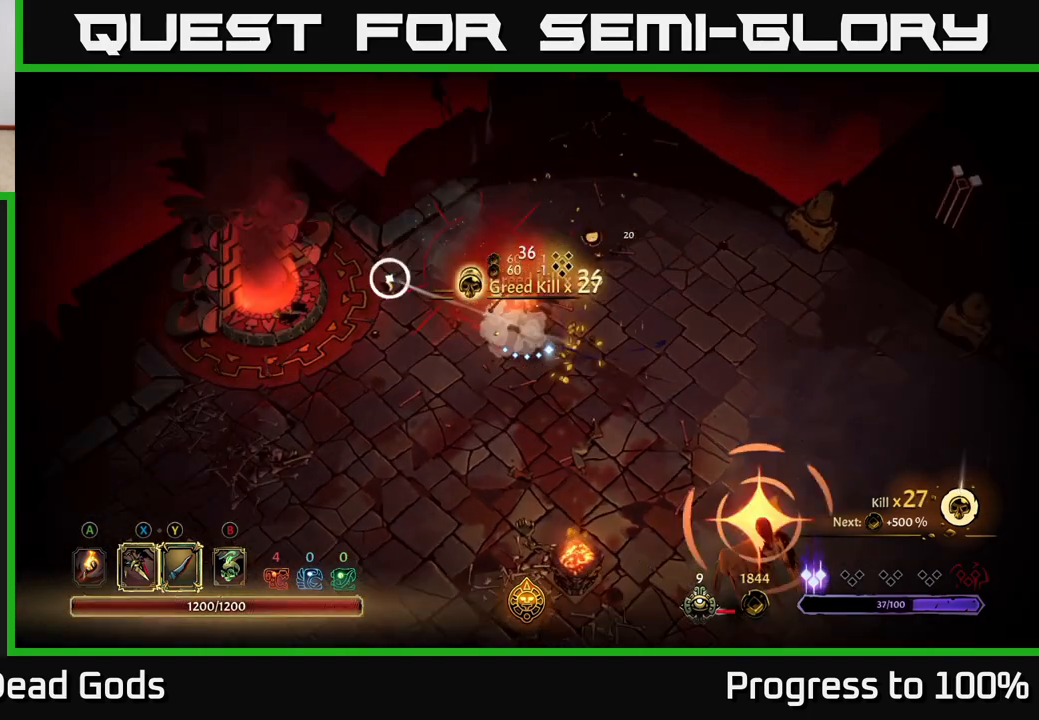
{"buttons": [], "left_stick": "down", "right_stick": "center", "events": [[50, "left_stick", "down"], [183, "left_stick", "down-right"], [450, "left_stick", "down"]]}
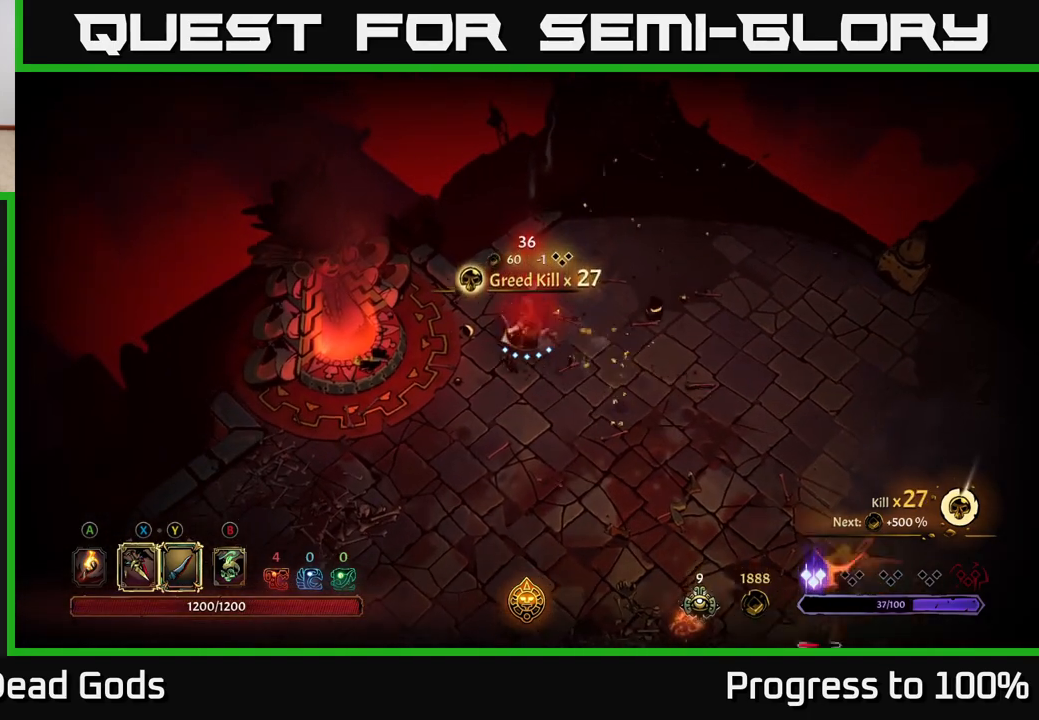
{"buttons": [], "left_stick": "down-left", "right_stick": "center", "events": [[67, "left_stick", "down-left"]]}
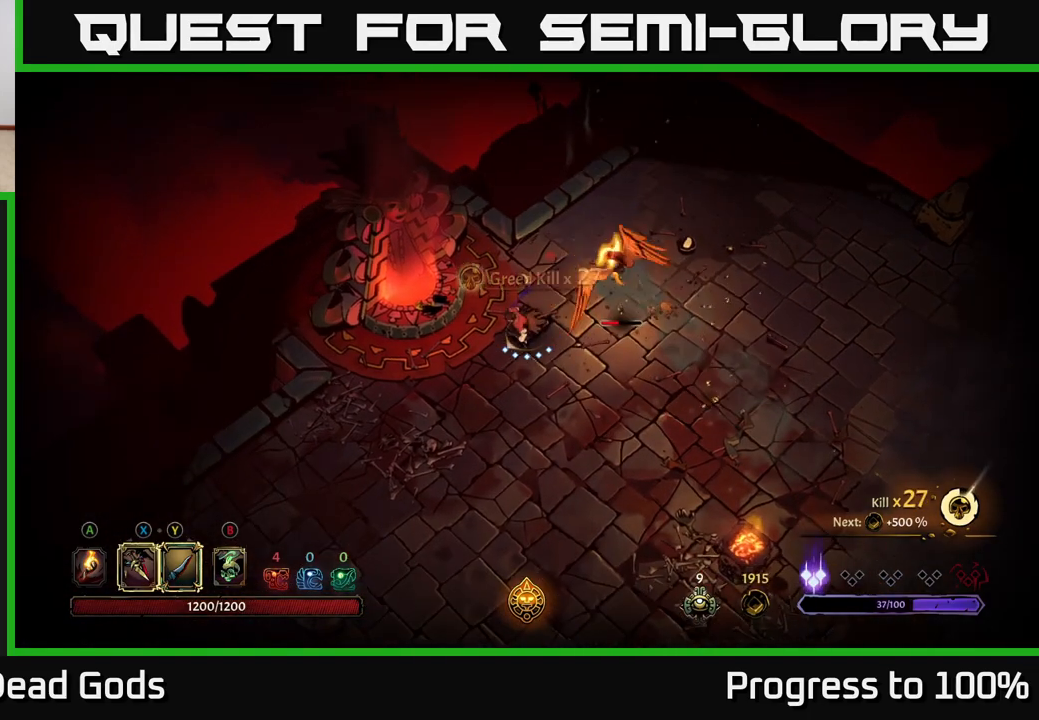
{"buttons": ["X"], "left_stick": "right", "right_stick": "center", "events": [[33, "left_stick", "down-right"], [83, "X", "down"], [150, "left_stick", "up-right"], [167, "X", "up"], [417, "left_stick", "right"], [467, "X", "down"]]}
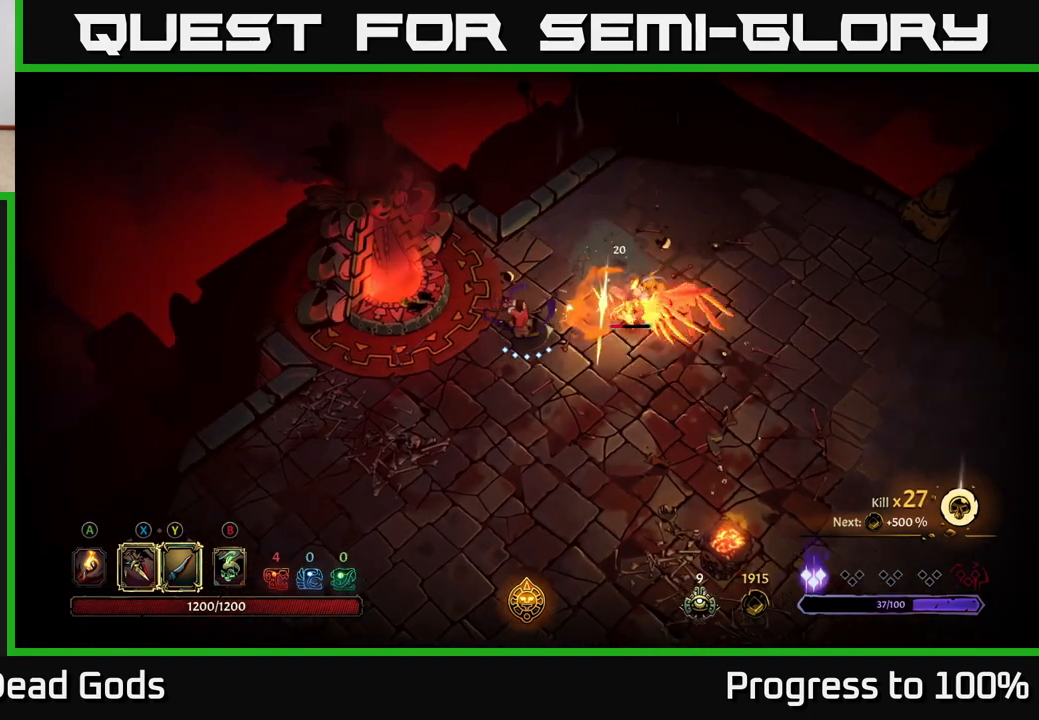
{"buttons": [], "left_stick": "right", "right_stick": "center", "events": [[33, "X", "up"], [267, "X", "down"], [333, "X", "up"]]}
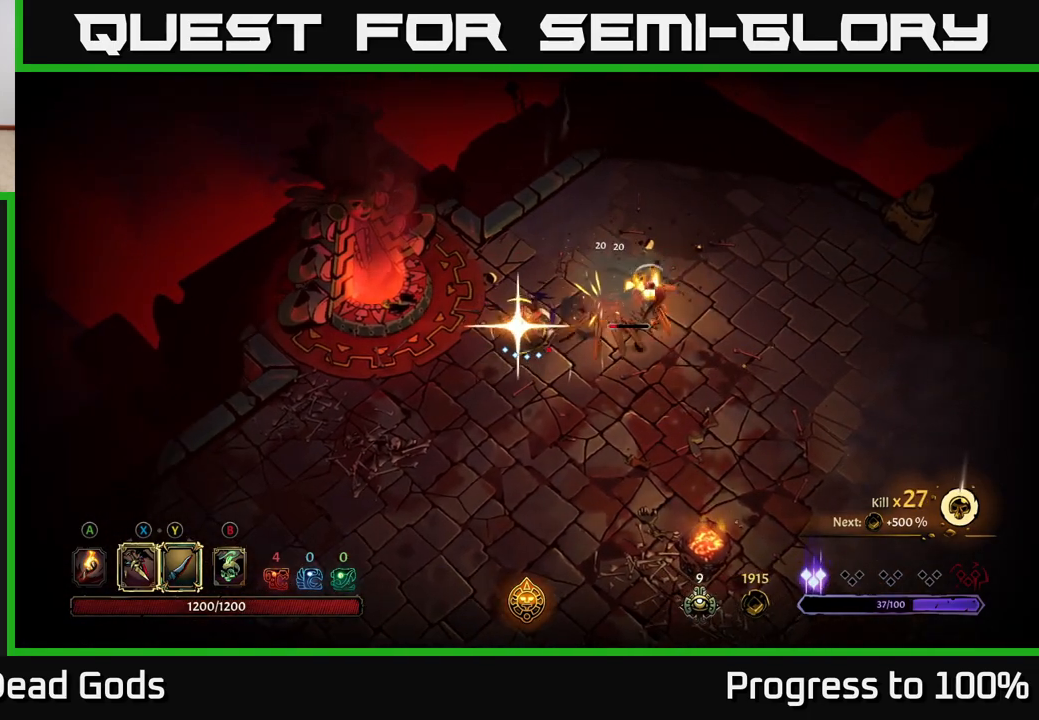
{"buttons": [], "left_stick": "center", "right_stick": "center", "events": [[33, "left_stick", "center"]]}
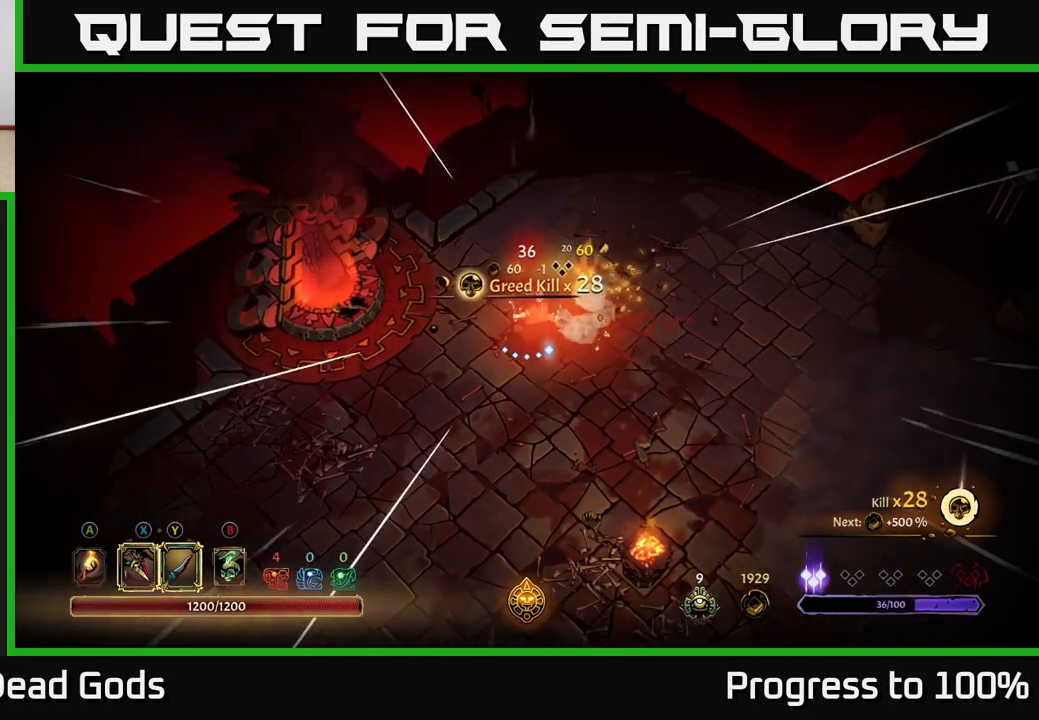
{"buttons": [], "left_stick": "right", "right_stick": "center", "events": [[400, "left_stick", "right"]]}
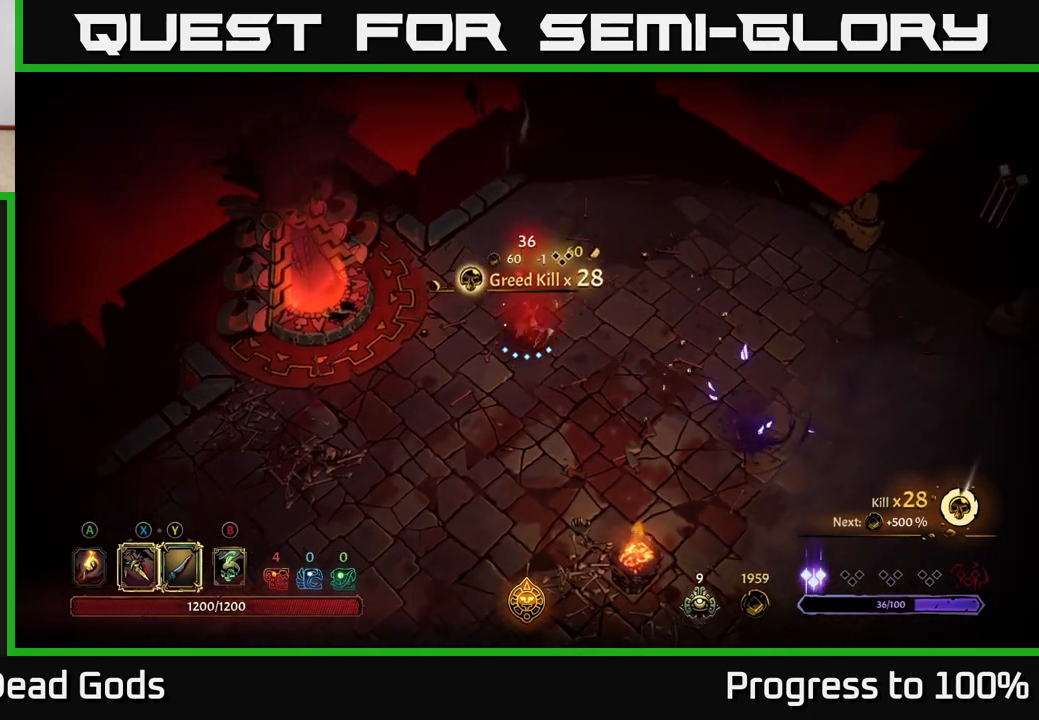
{"buttons": [], "left_stick": "down-right", "right_stick": "center", "events": [[183, "left_stick", "down-right"]]}
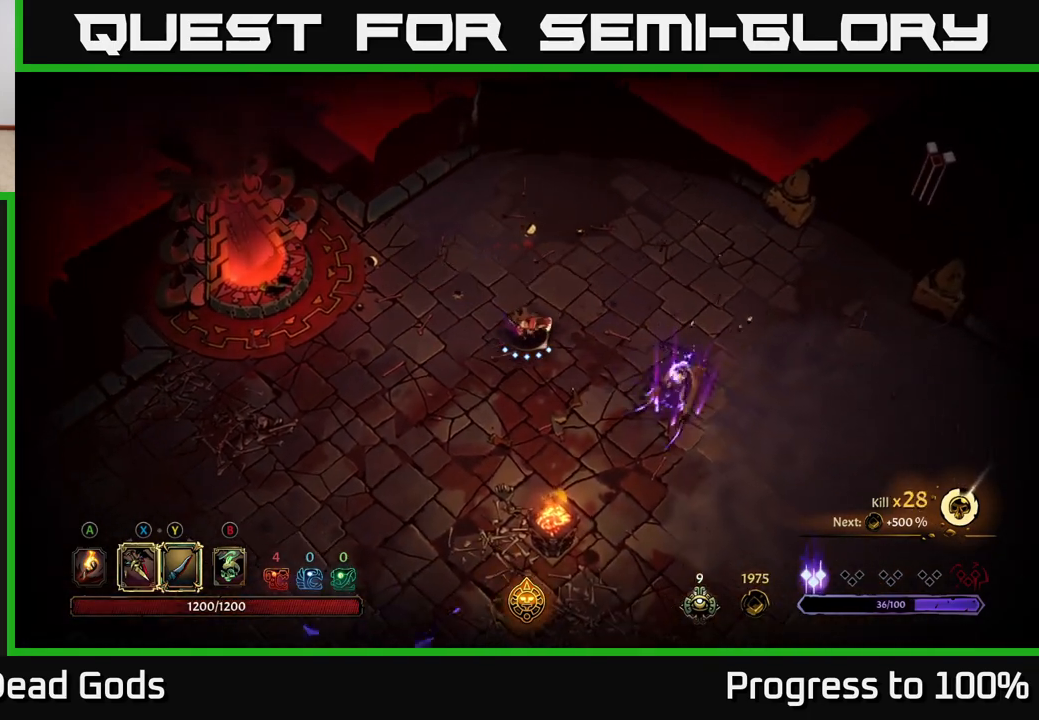
{"buttons": ["X"], "left_stick": "down-right", "right_stick": "center", "events": [[183, "X", "down"], [300, "X", "up"], [483, "X", "down"]]}
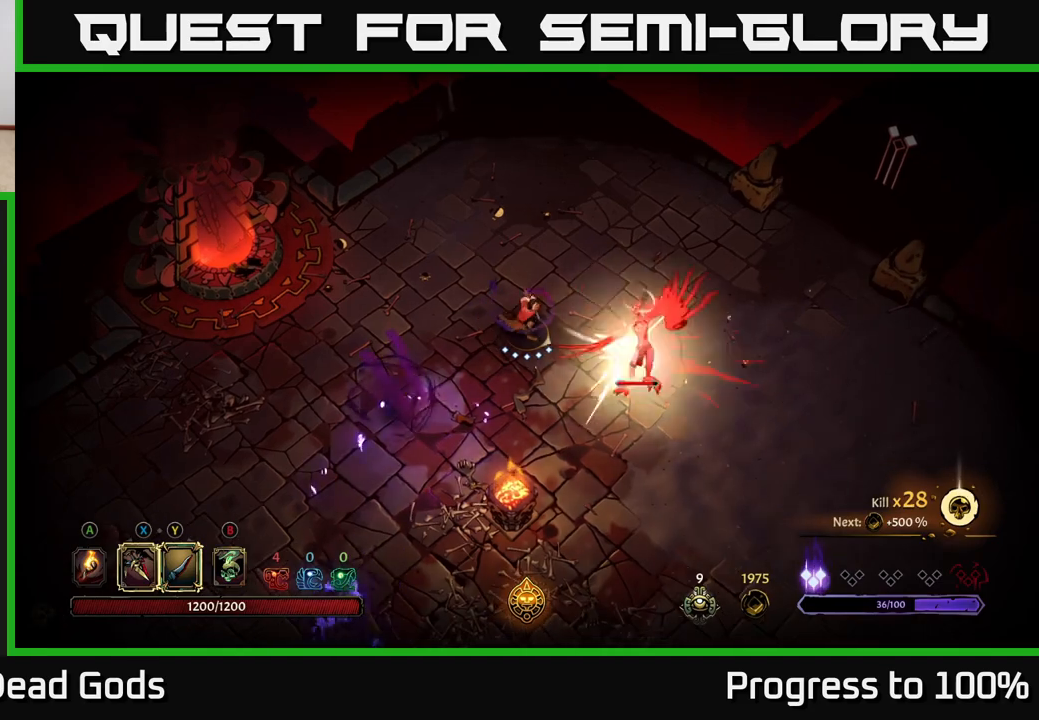
{"buttons": [], "left_stick": "down-right", "right_stick": "center", "events": [[150, "X", "up"], [267, "X", "down"], [433, "X", "up"]]}
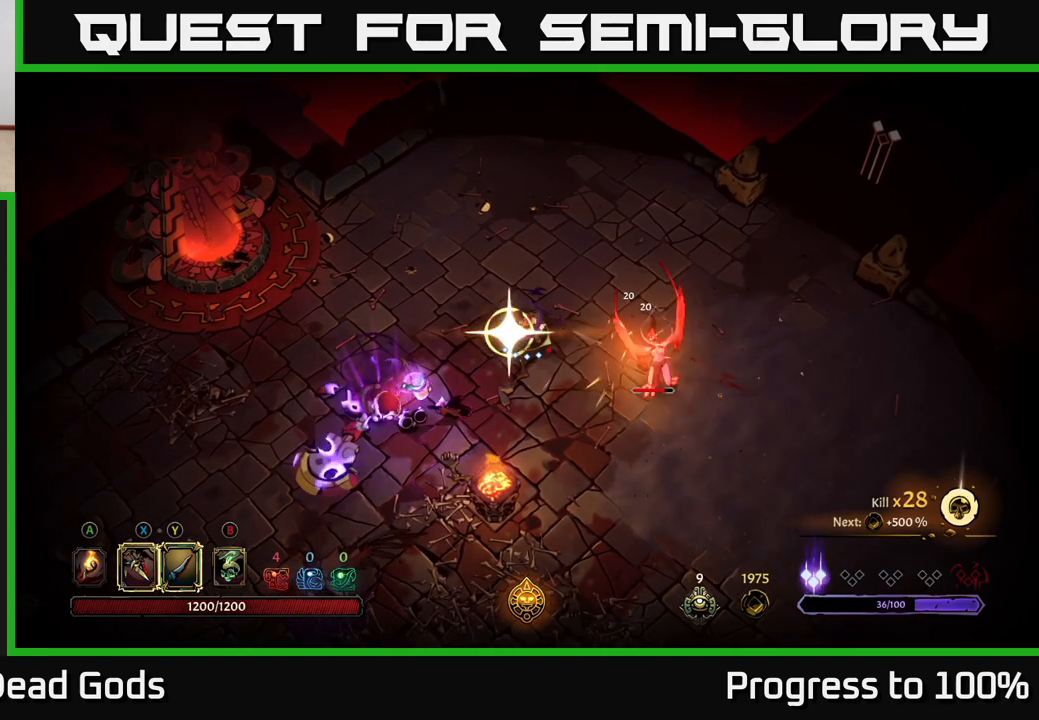
{"buttons": [], "left_stick": "center", "right_stick": "center", "events": [[67, "X", "down"], [183, "X", "up"], [400, "left_stick", "center"]]}
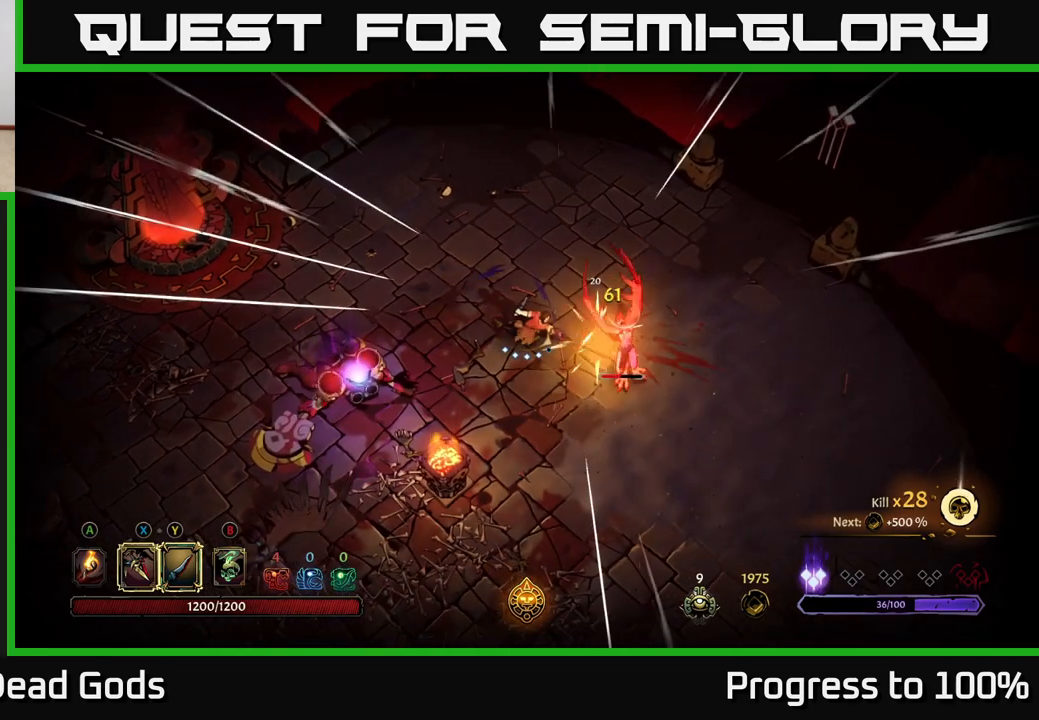
{"buttons": [], "left_stick": "down-right", "right_stick": "center", "events": [[117, "left_stick", "down-right"], [250, "X", "down"], [350, "X", "up"]]}
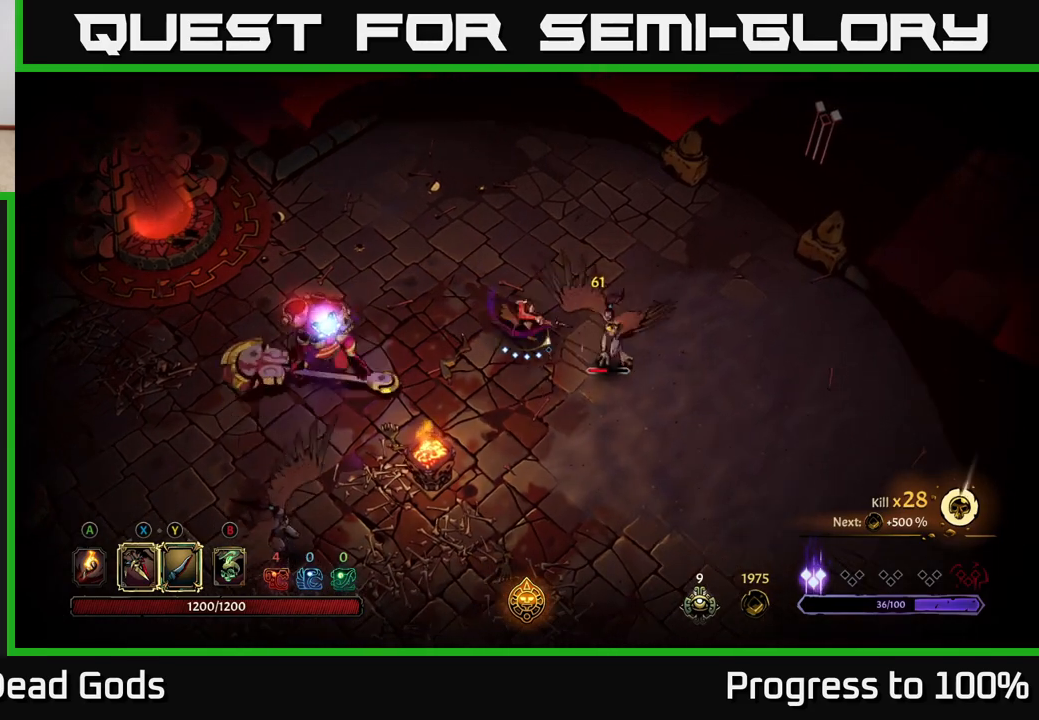
{"buttons": ["Y"], "left_stick": "down-right", "right_stick": "center", "events": [[100, "X", "down"], [250, "X", "up"], [417, "Y", "down"]]}
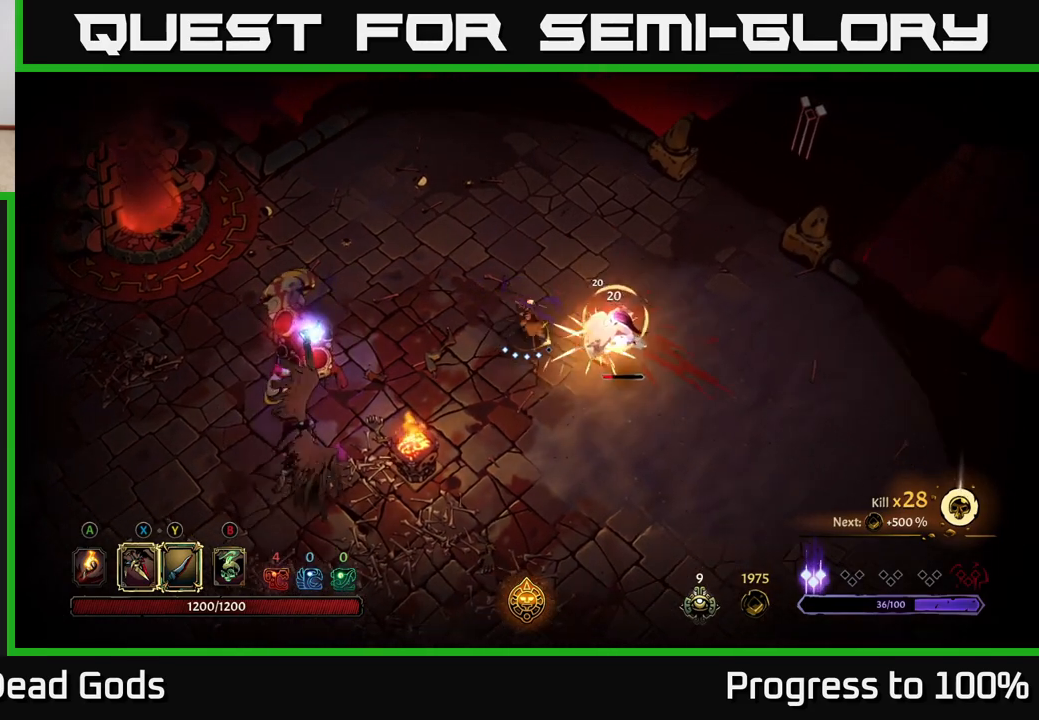
{"buttons": [], "left_stick": "down-right", "right_stick": "center", "events": [[17, "Y", "up"]]}
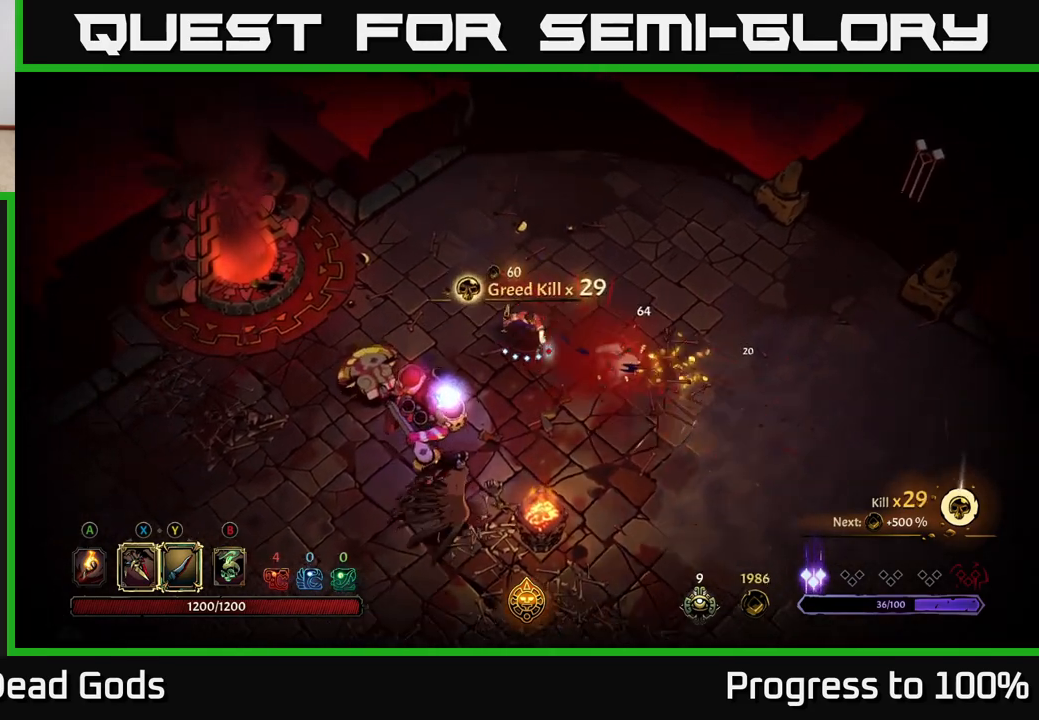
{"buttons": [], "left_stick": "down-right", "right_stick": "center", "events": [[17, "R2", "down"], [133, "R2", "up"]]}